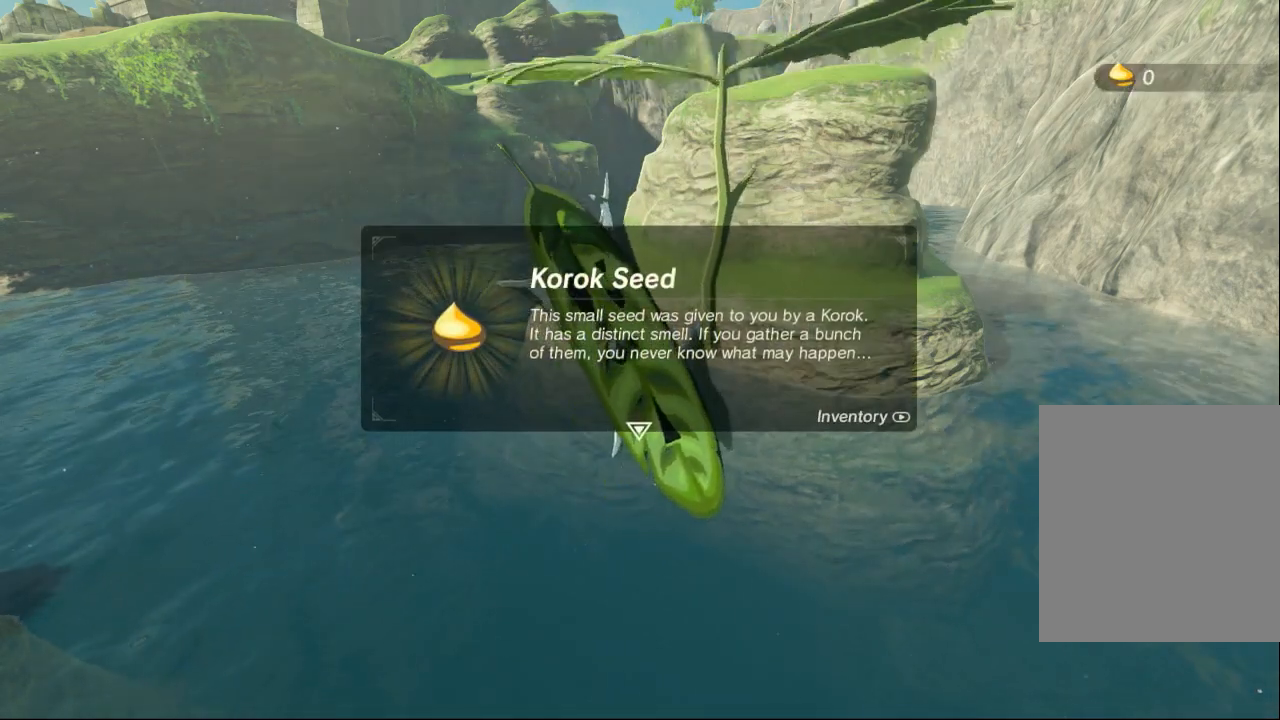
Gameplay with a controller (Xbox layout); each line is a JSON object with the inputs held at the frame after it. "events" lists button and stick changes between this image and that frame as [ms after this image, input, new state], when the widget could be followed in between. Not read: L3 R3 TOUCHPAD other_buttons right_stick.
{"buttons": [], "left_stick": "center", "events": []}
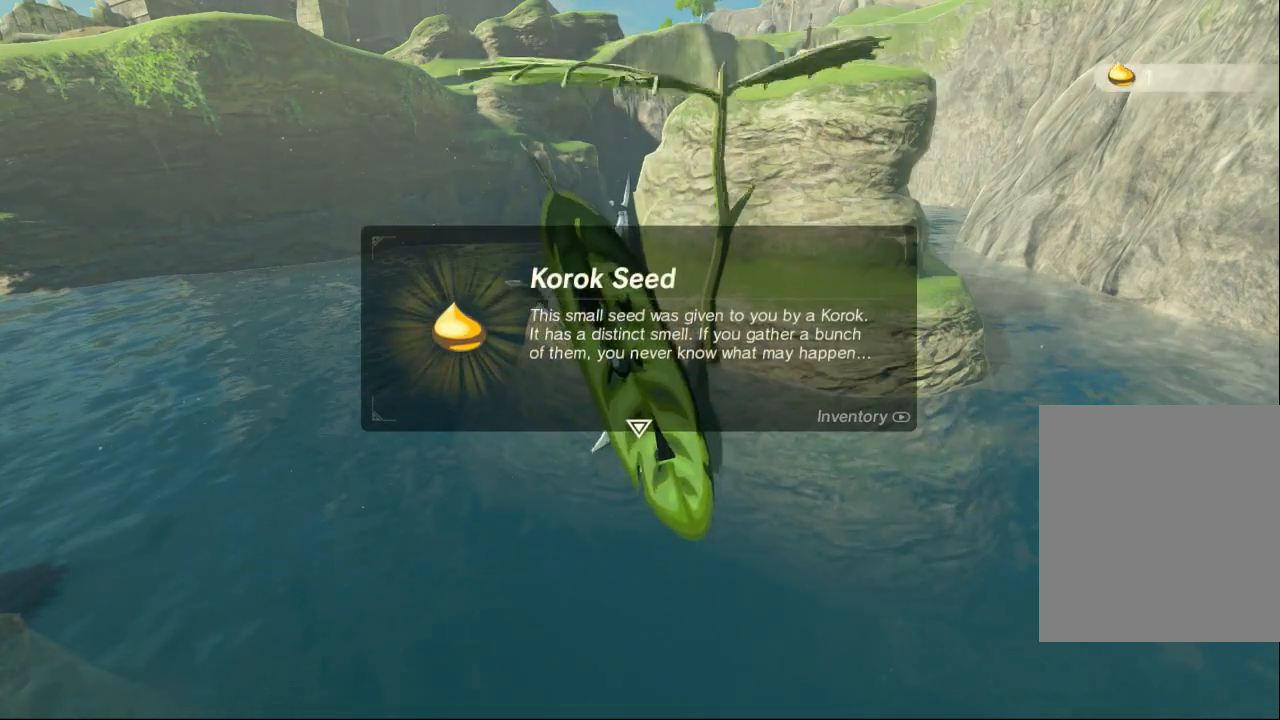
{"buttons": [], "left_stick": "center", "events": [[267, "B", "down"], [400, "B", "up"]]}
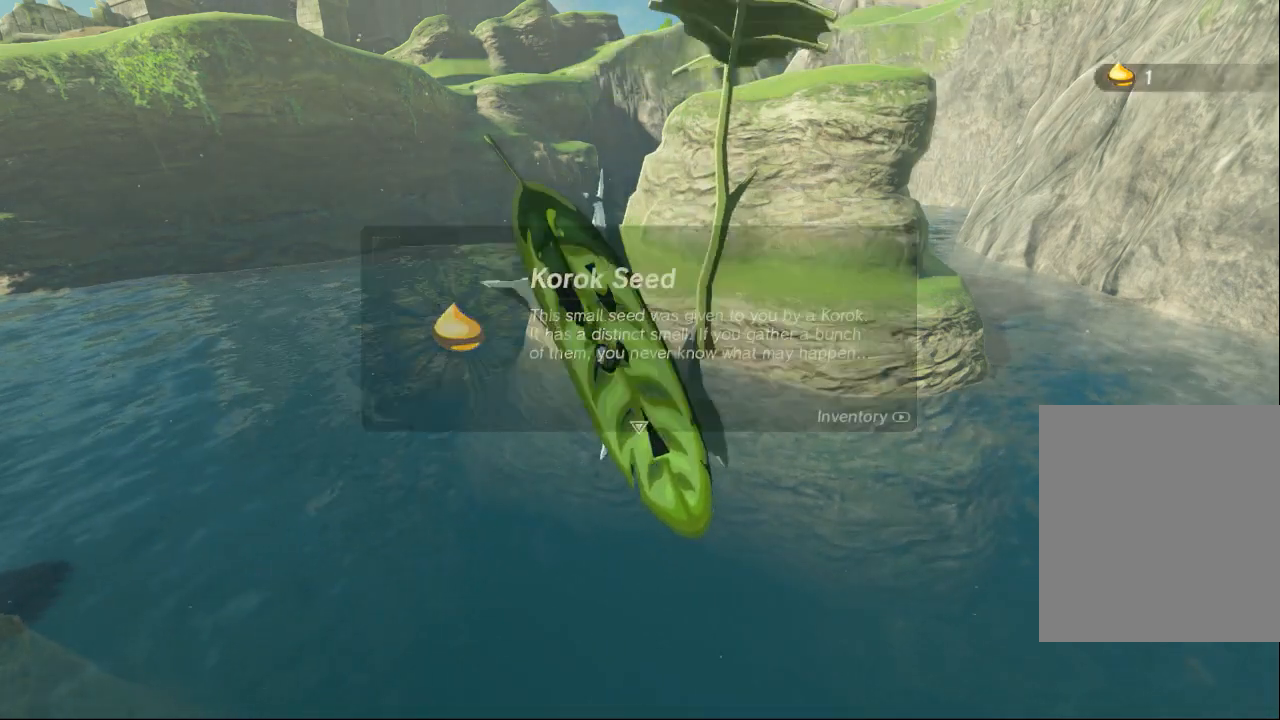
{"buttons": [], "left_stick": "center", "events": []}
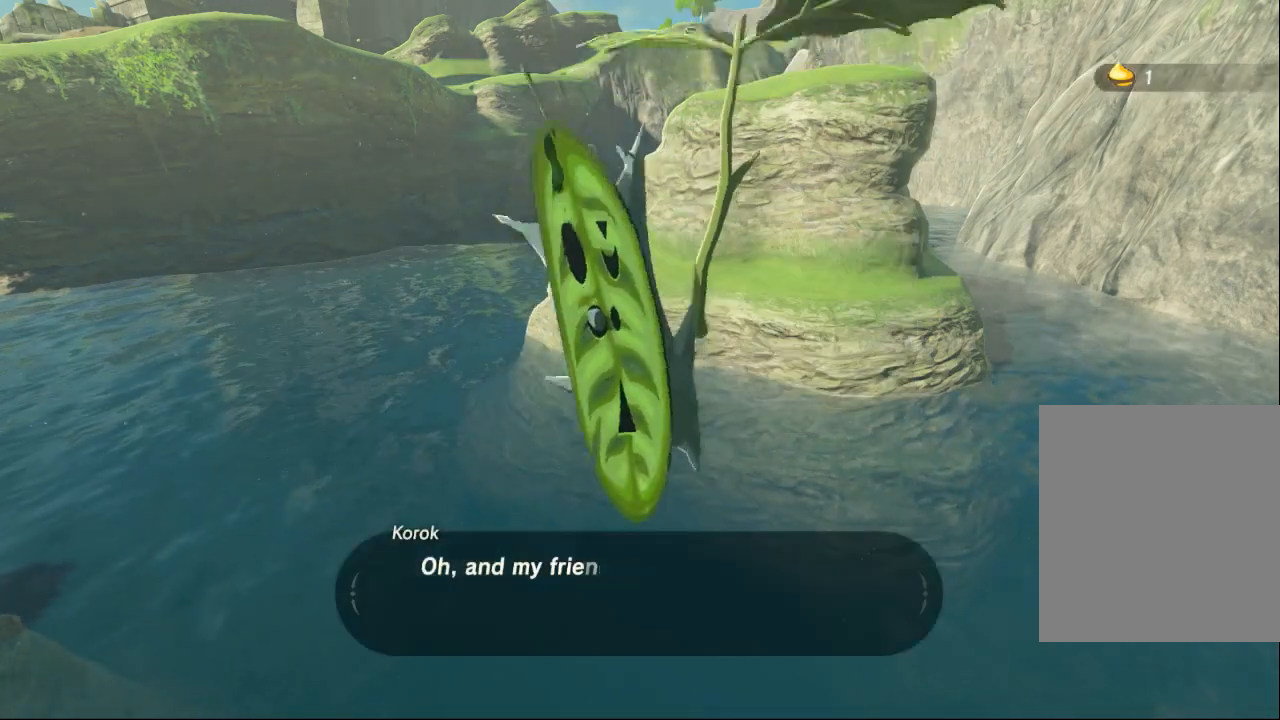
{"buttons": [], "left_stick": "center", "events": []}
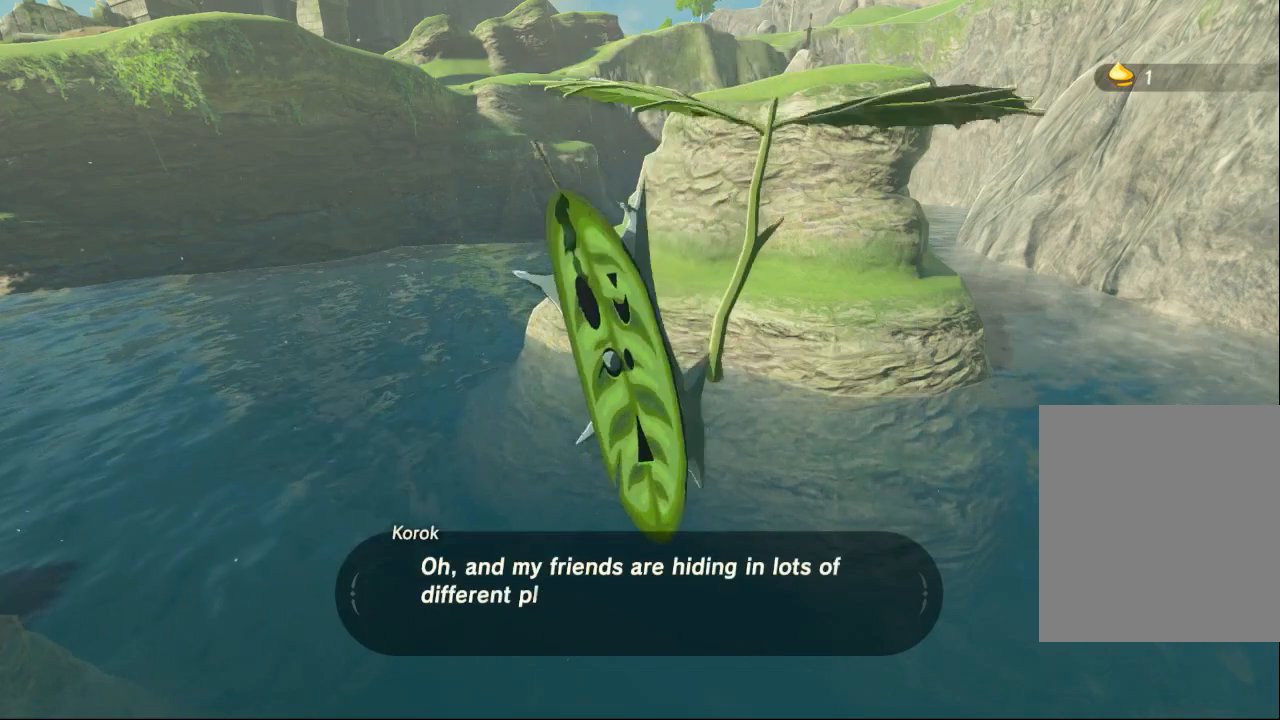
{"buttons": [], "left_stick": "center", "events": []}
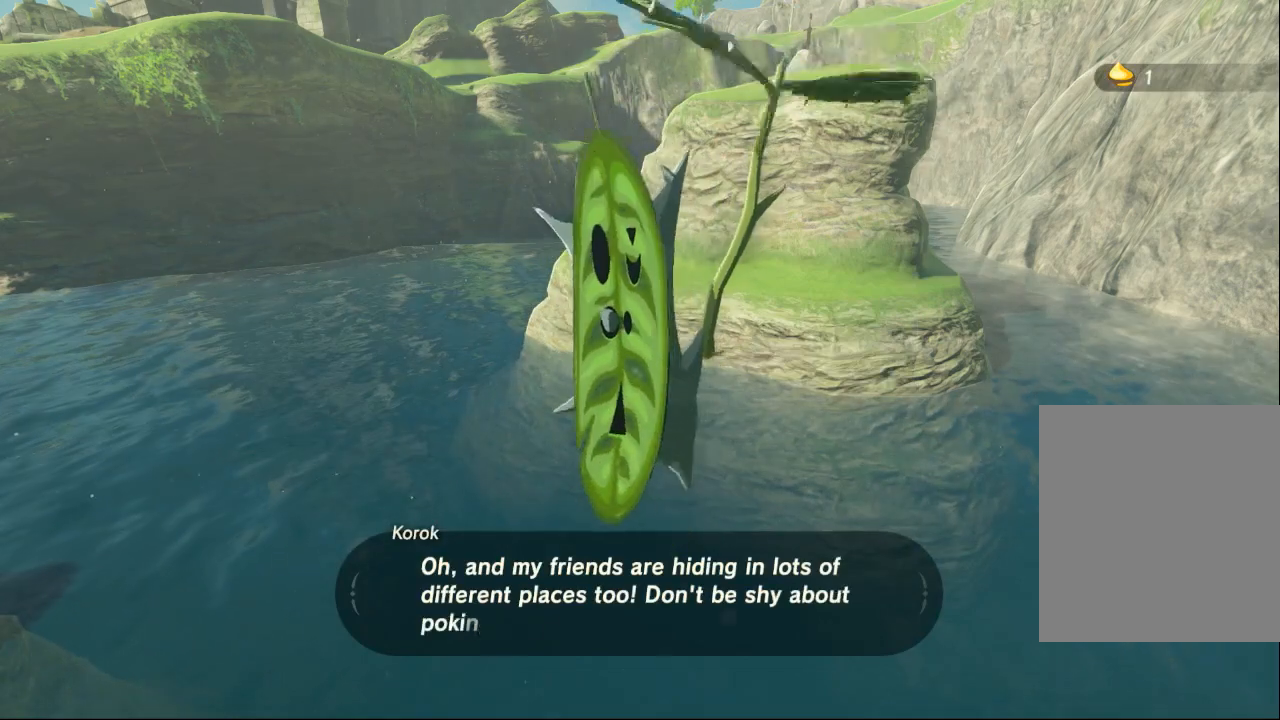
{"buttons": [], "left_stick": "center", "events": []}
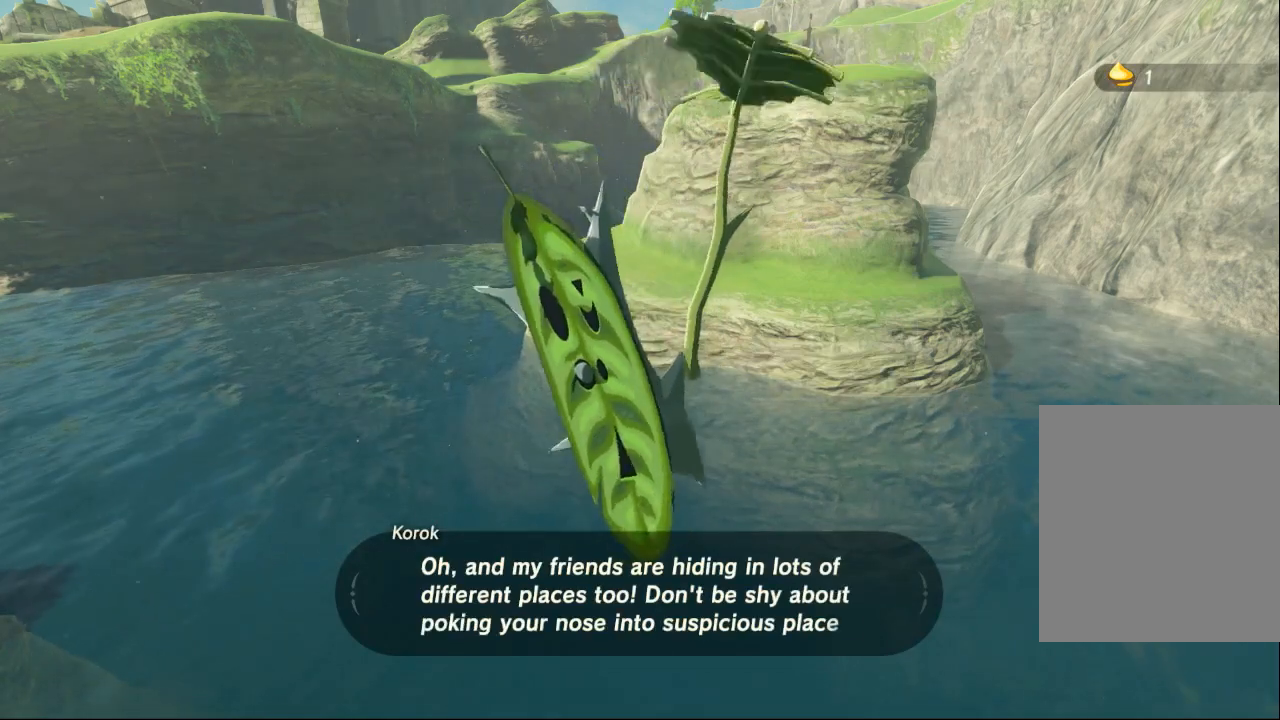
{"buttons": [], "left_stick": "center", "events": []}
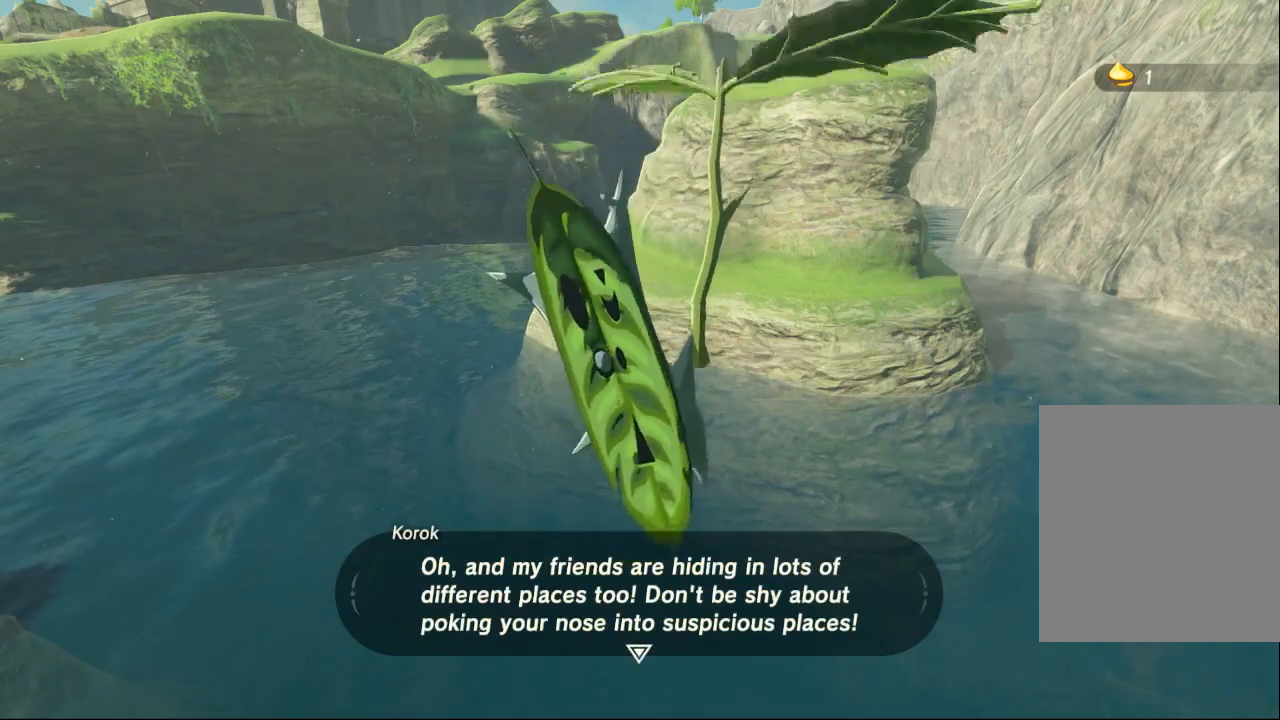
{"buttons": [], "left_stick": "center", "events": []}
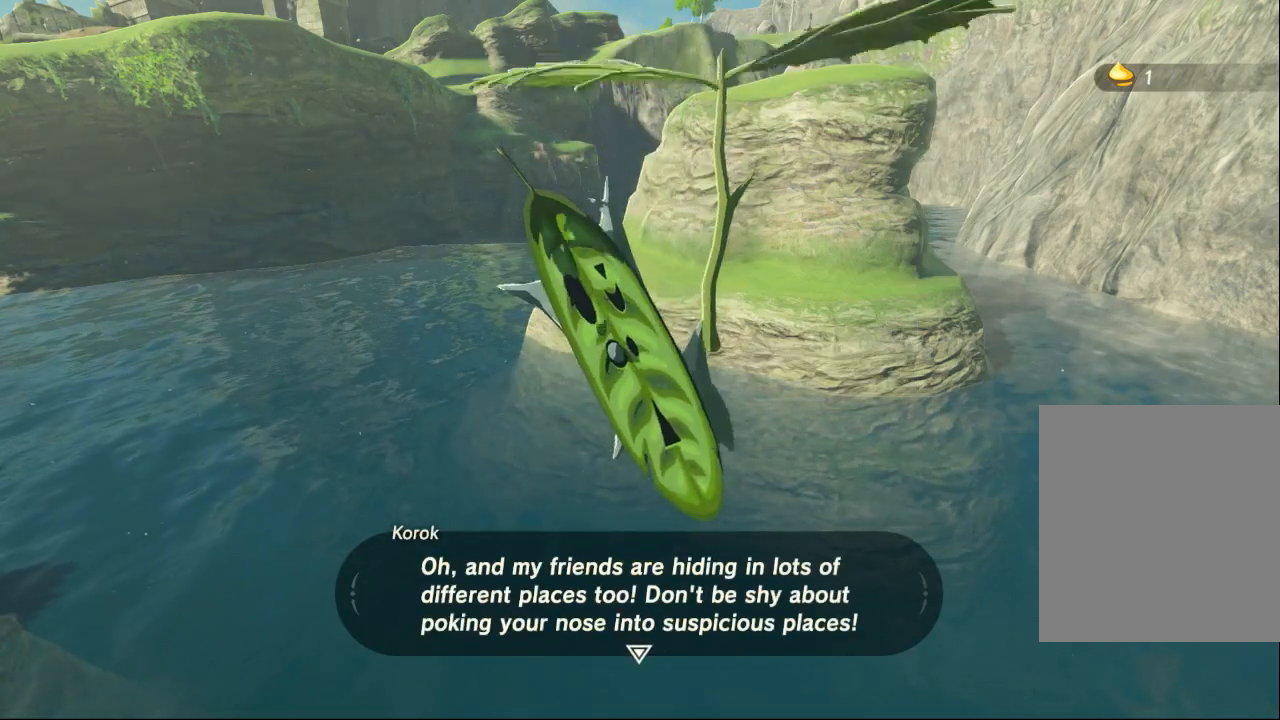
{"buttons": [], "left_stick": "center", "events": [[267, "B", "down"], [400, "B", "up"]]}
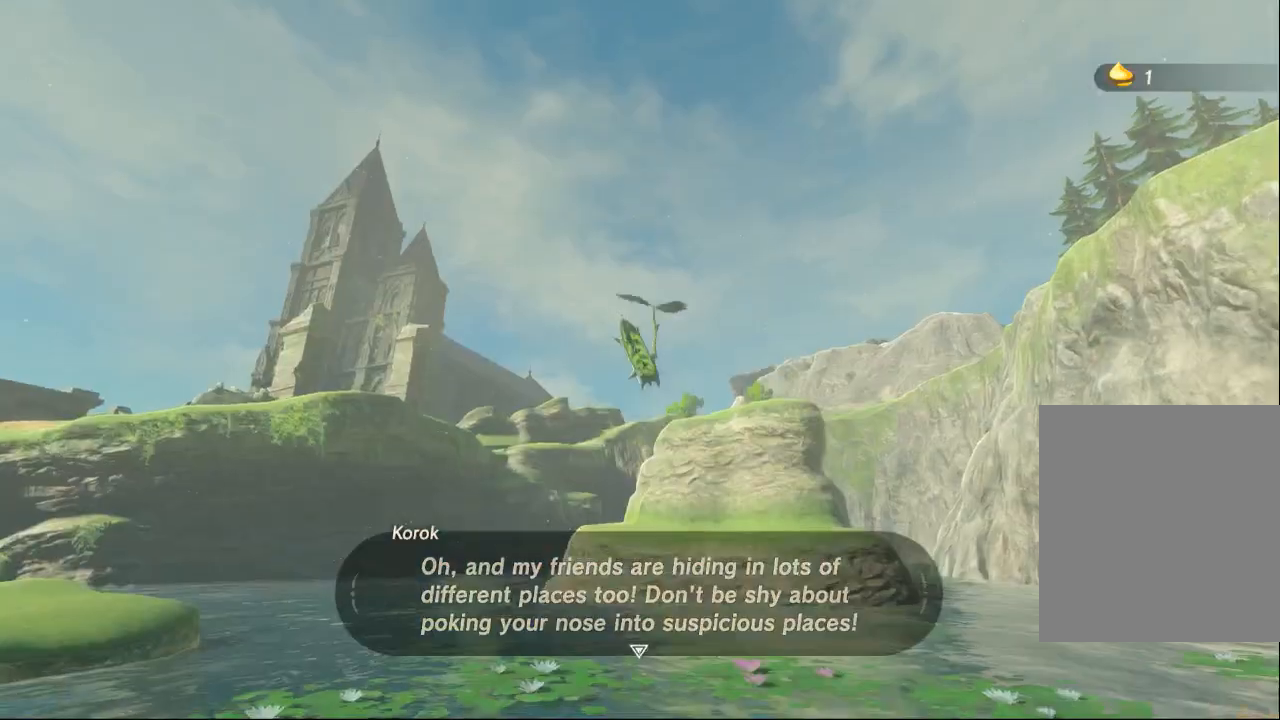
{"buttons": [], "left_stick": "center", "events": [[300, "B", "down"], [400, "B", "up"]]}
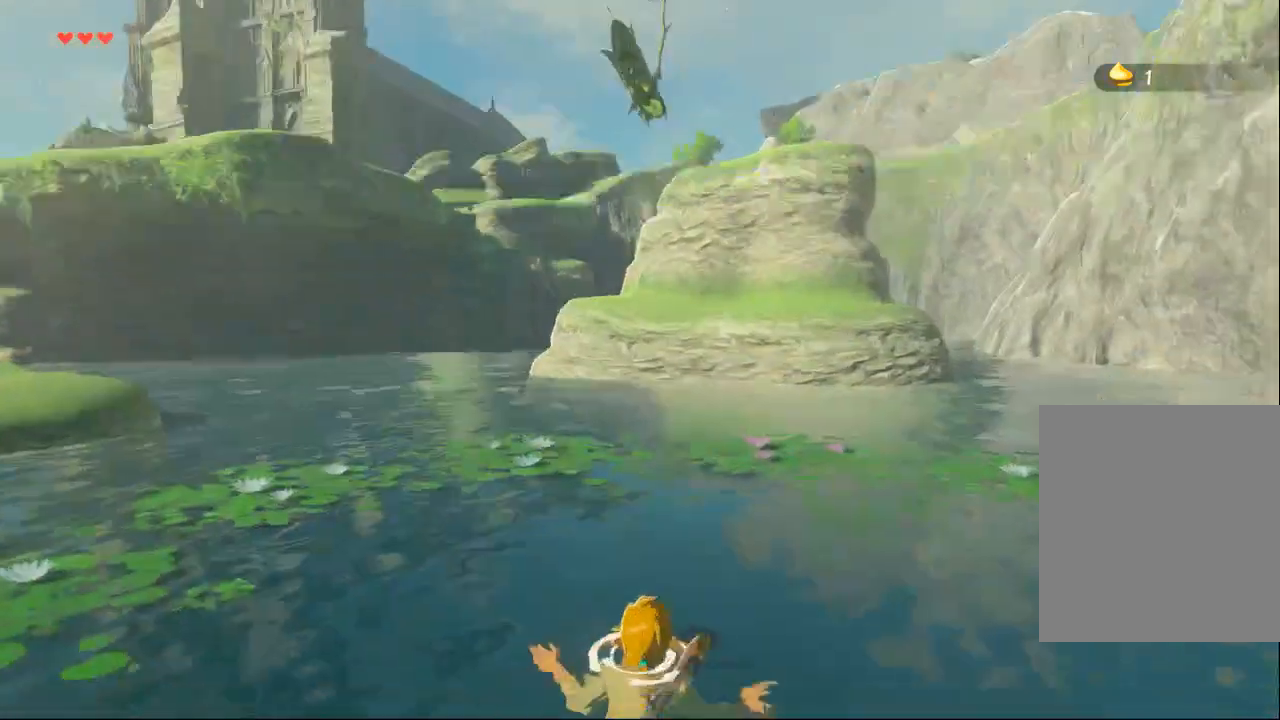
{"buttons": [], "left_stick": "up", "events": [[467, "left_stick", "up"]]}
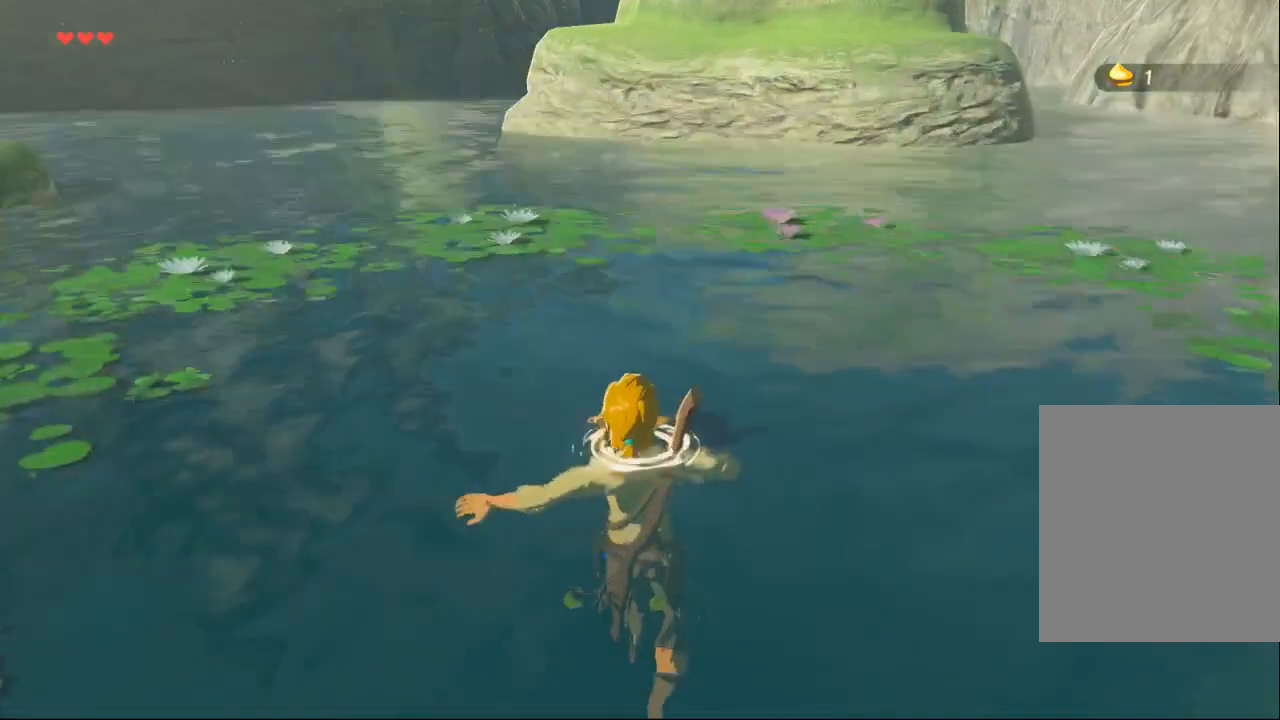
{"buttons": [], "left_stick": "up", "events": []}
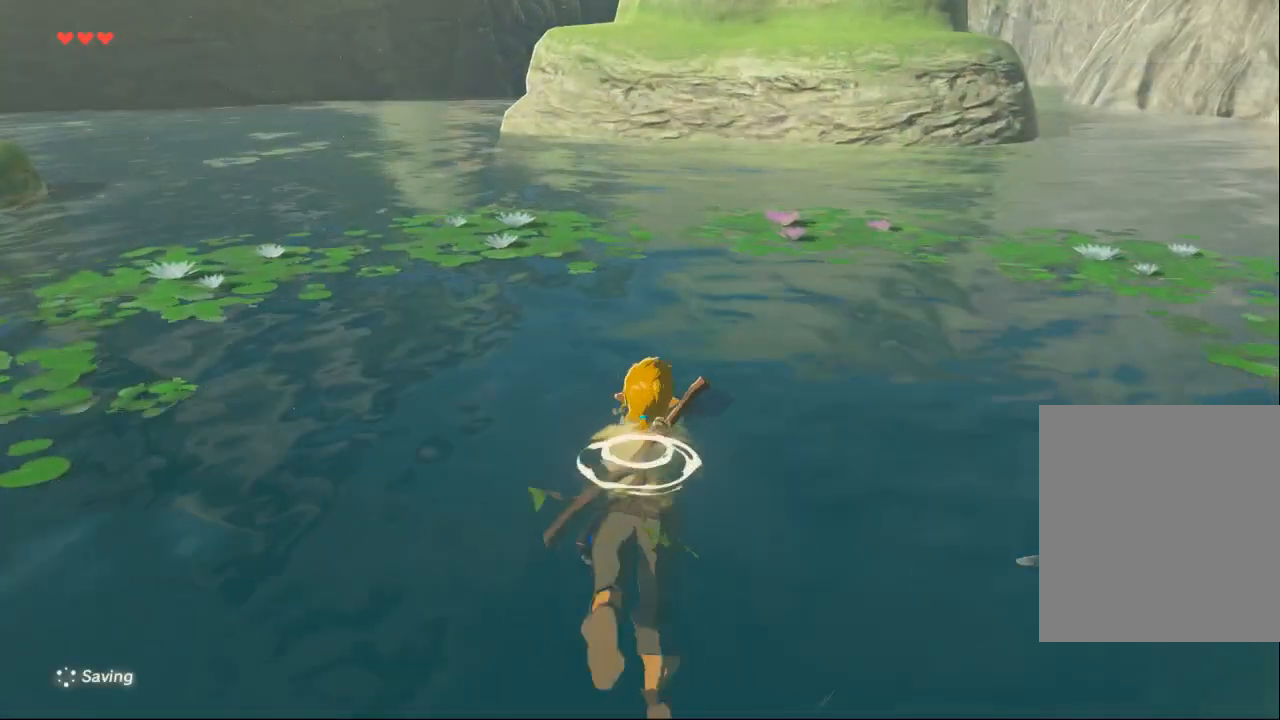
{"buttons": [], "left_stick": "up", "events": []}
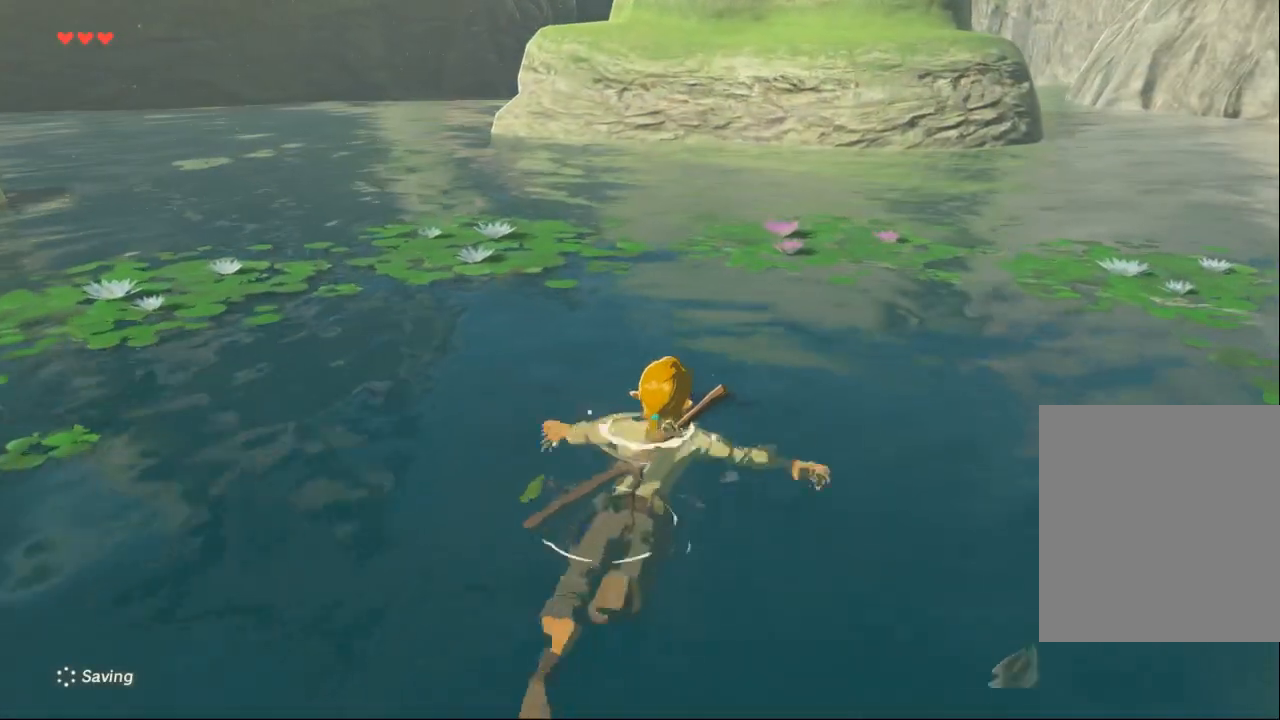
{"buttons": [], "left_stick": "up", "events": []}
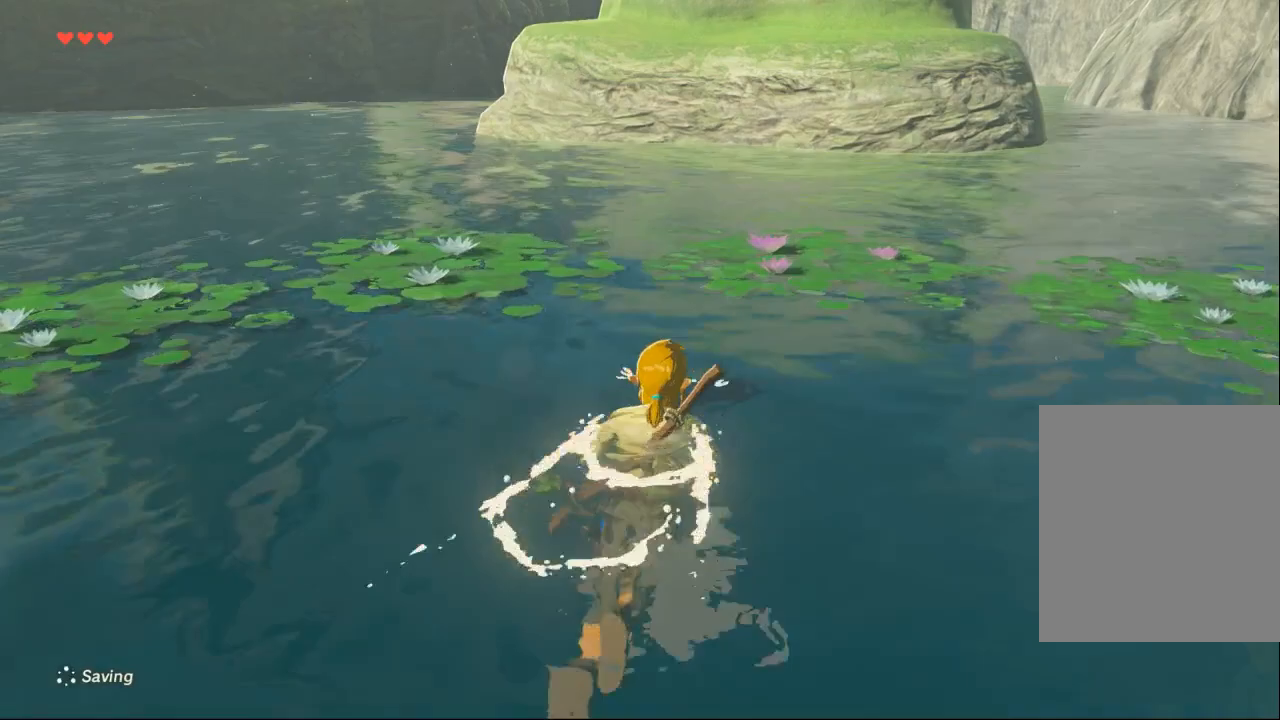
{"buttons": [], "left_stick": "up", "events": []}
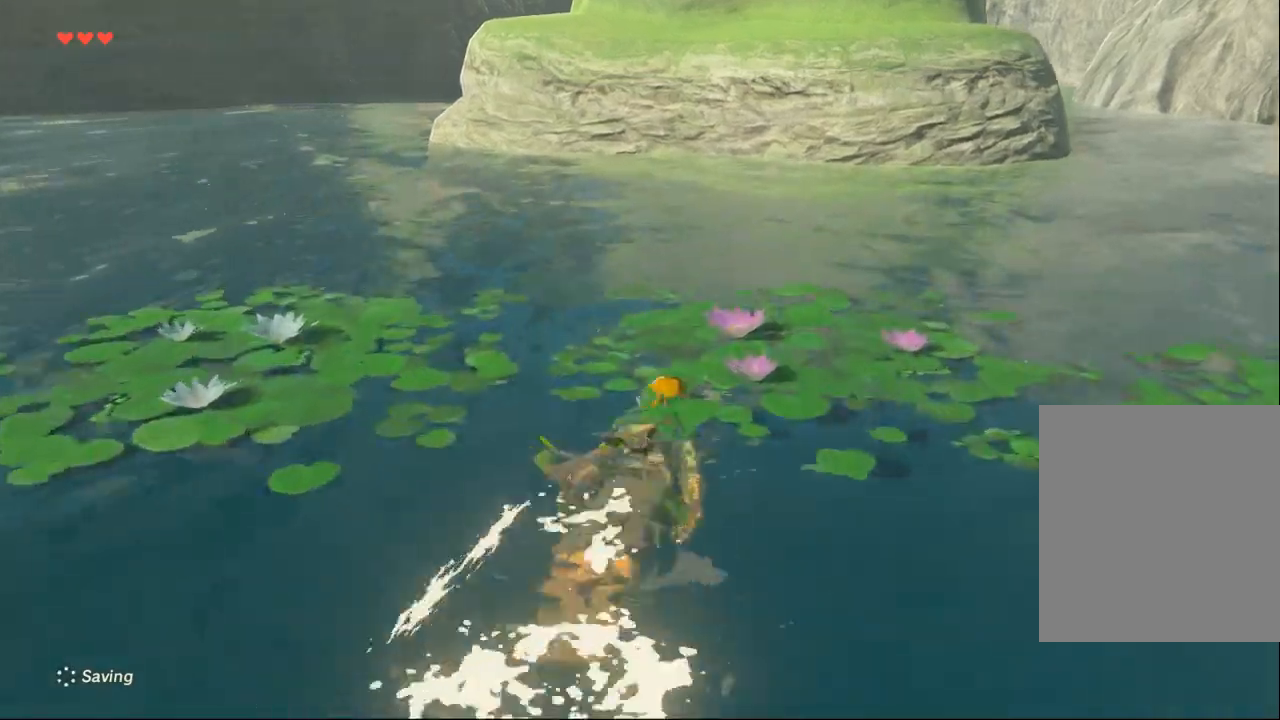
{"buttons": [], "left_stick": "up", "events": []}
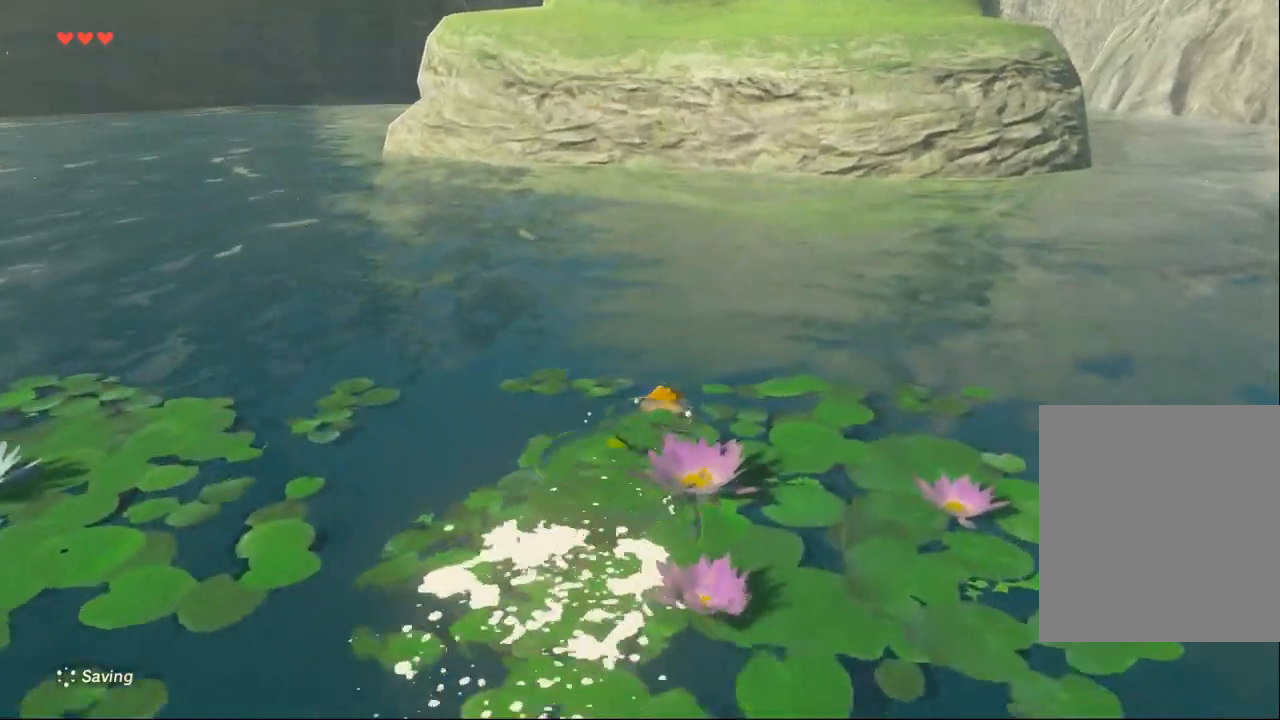
{"buttons": [], "left_stick": "up", "events": []}
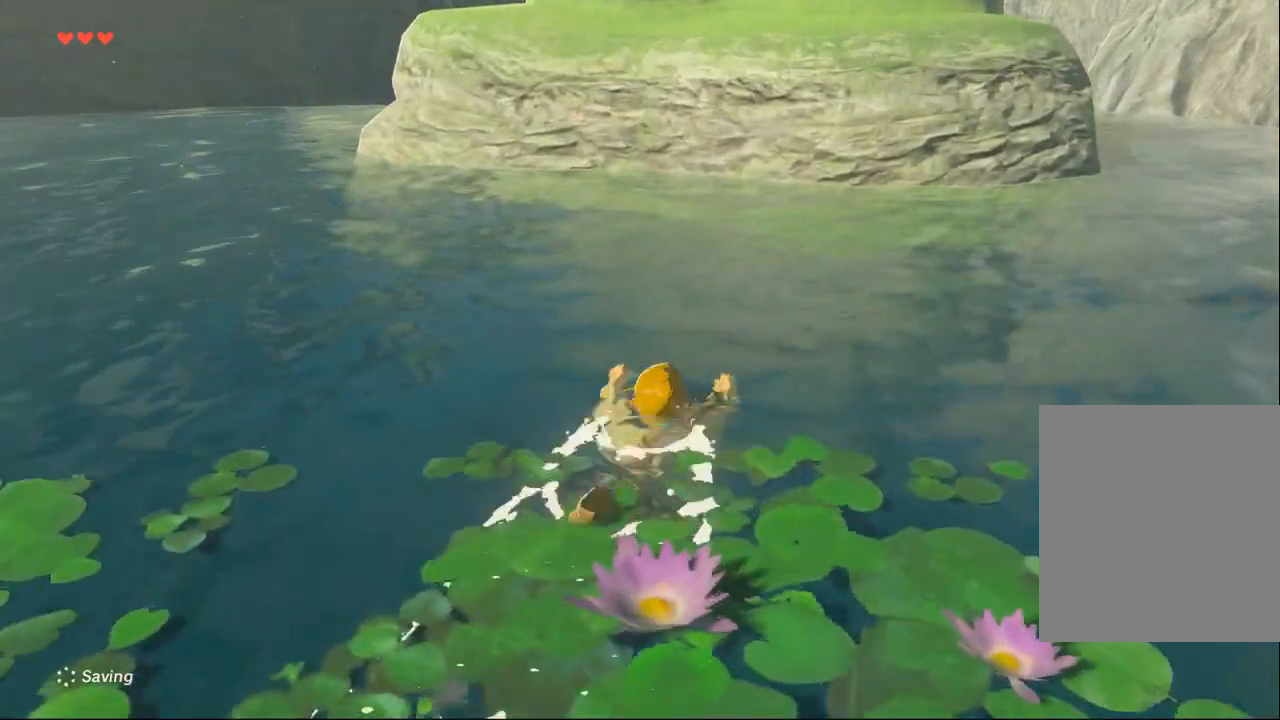
{"buttons": [], "left_stick": "up", "events": []}
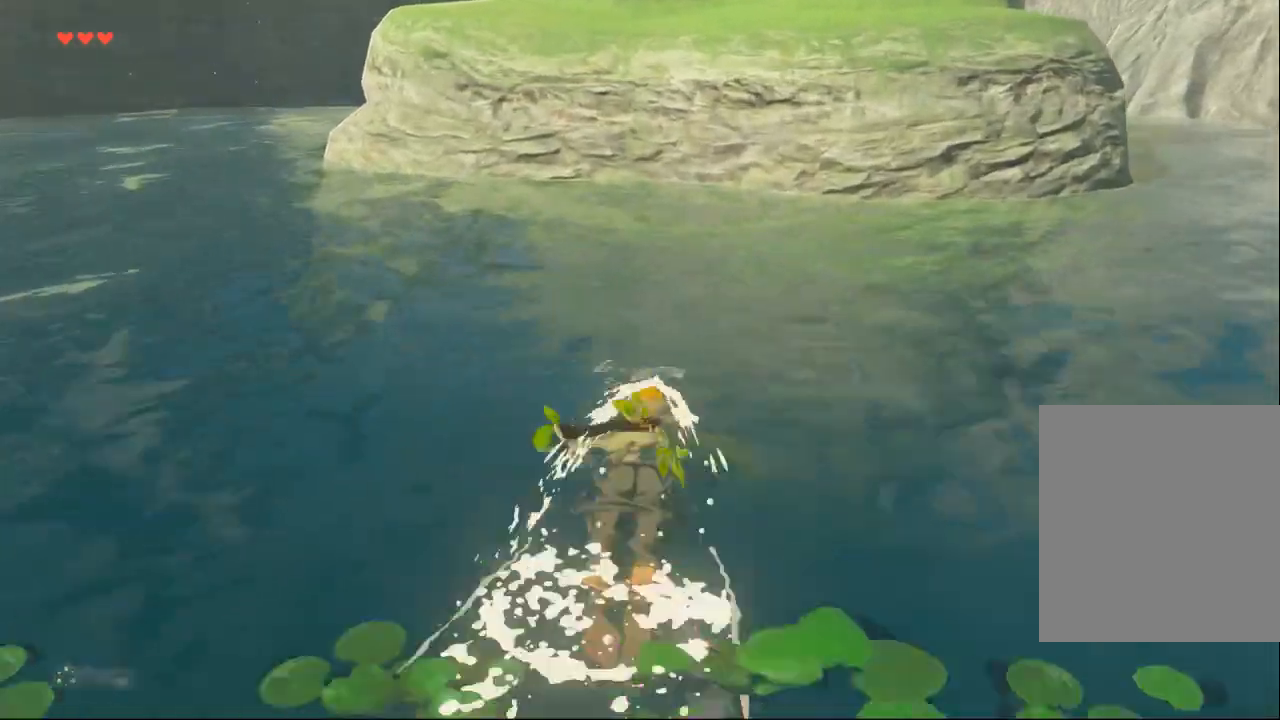
{"buttons": [], "left_stick": "up", "events": []}
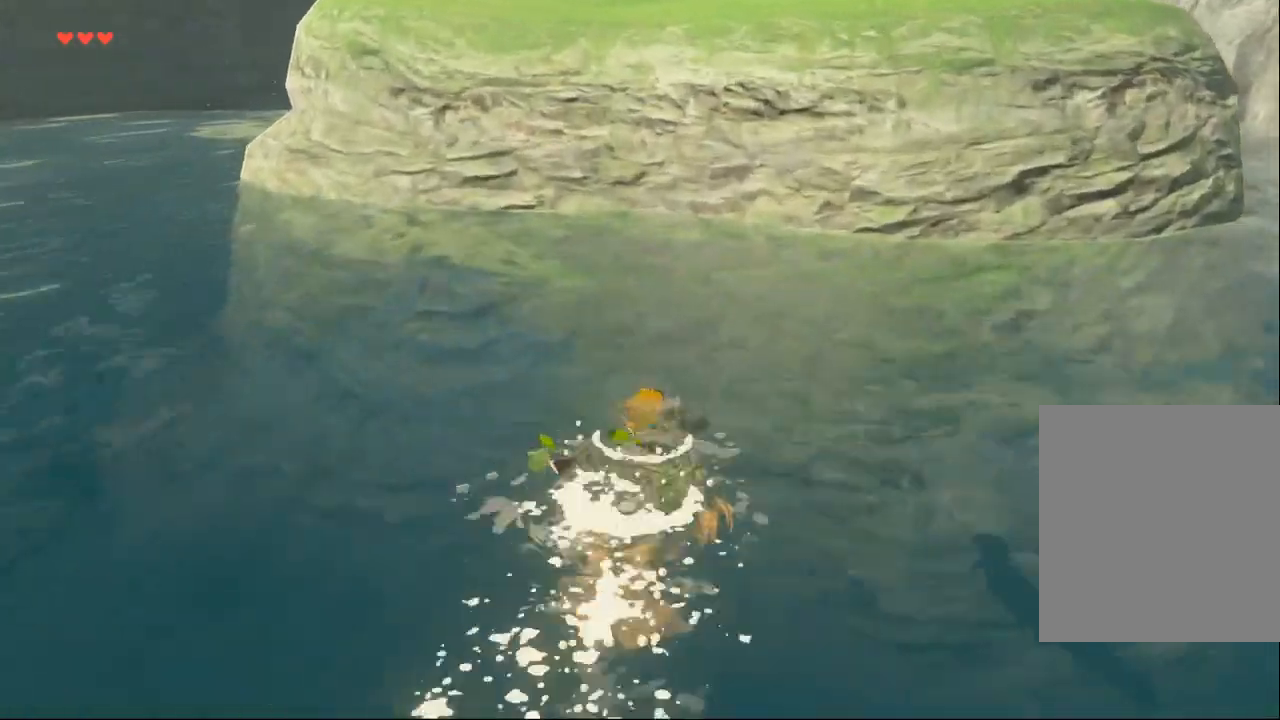
{"buttons": [], "left_stick": "up", "events": []}
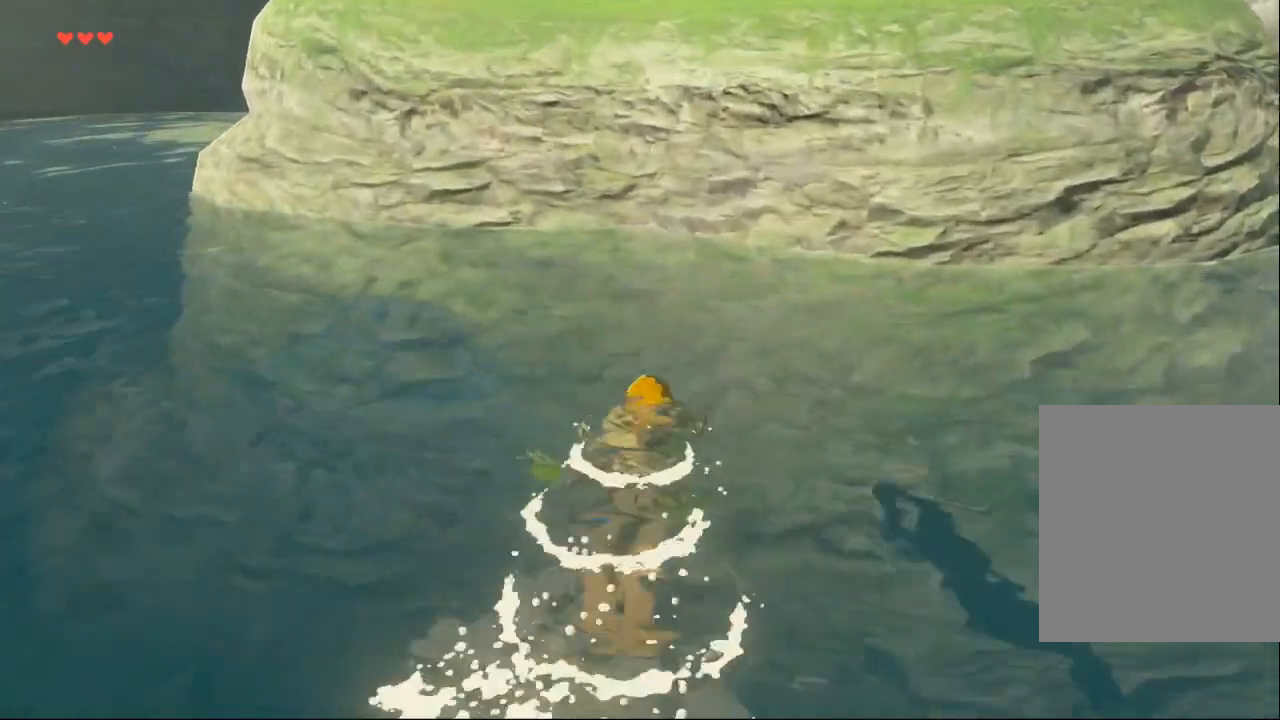
{"buttons": [], "left_stick": "up", "events": []}
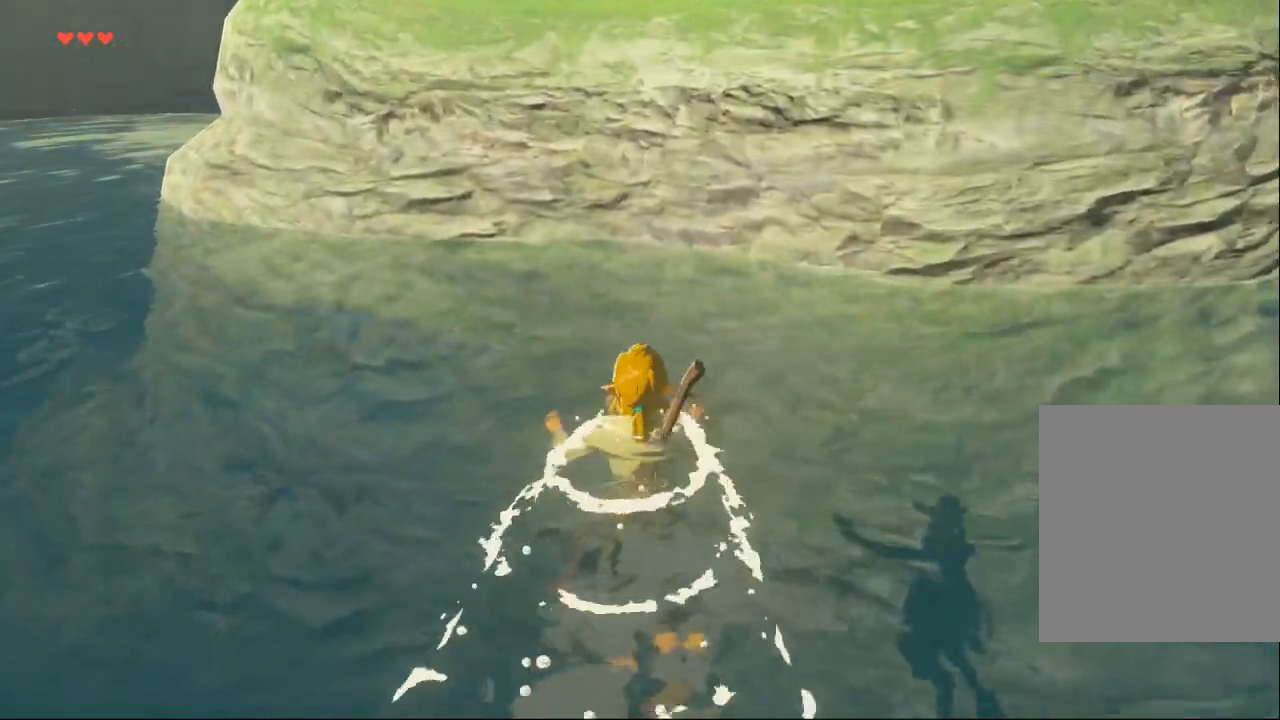
{"buttons": [], "left_stick": "up", "events": []}
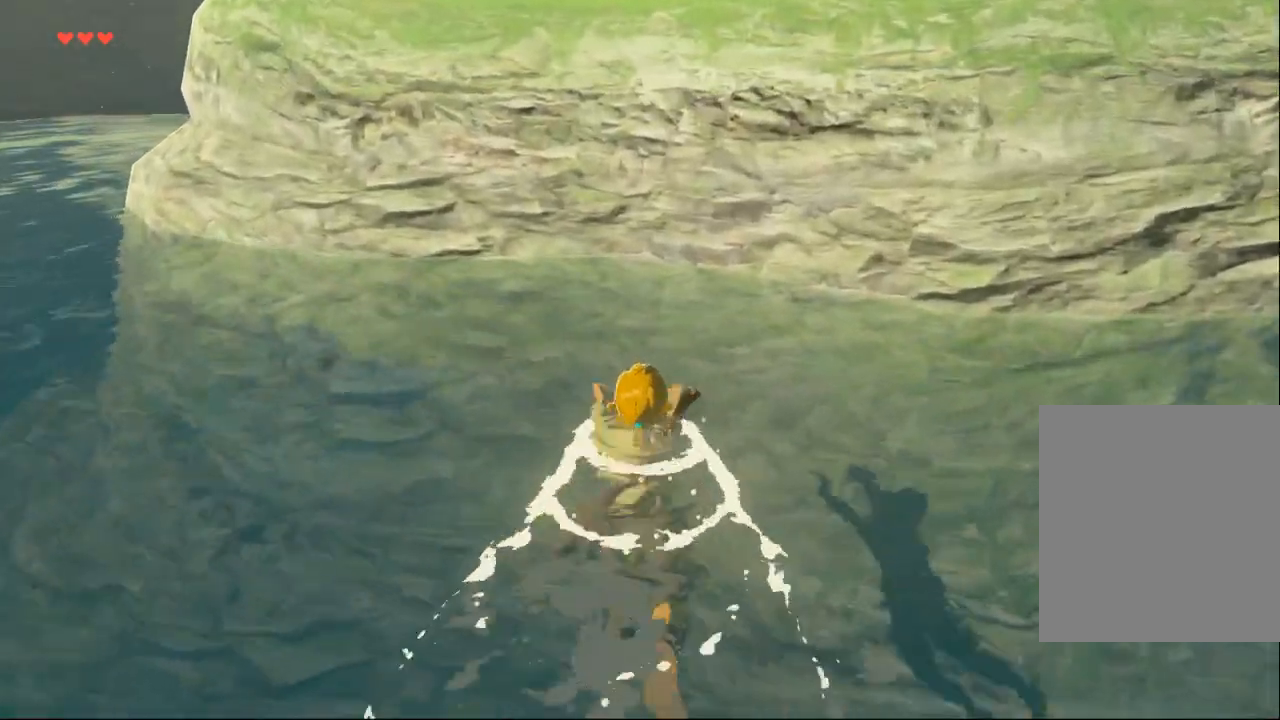
{"buttons": [], "left_stick": "up", "events": []}
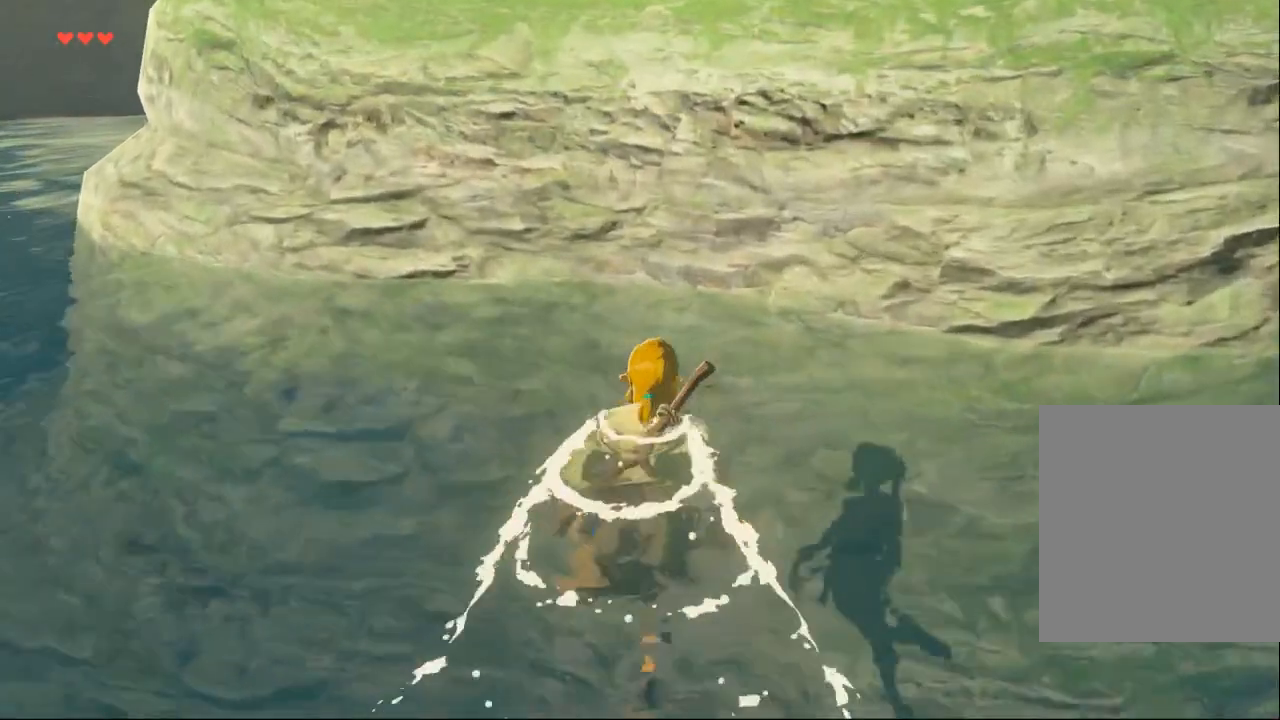
{"buttons": [], "left_stick": "up", "events": []}
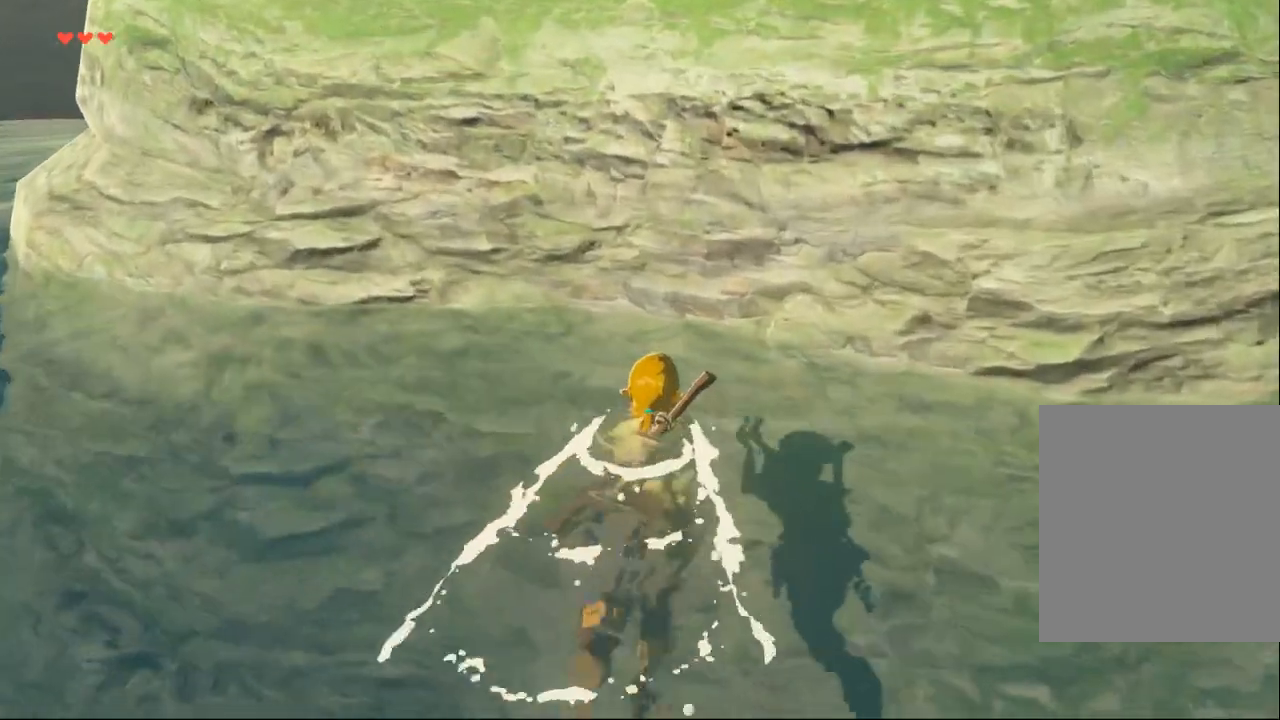
{"buttons": [], "left_stick": "up"}
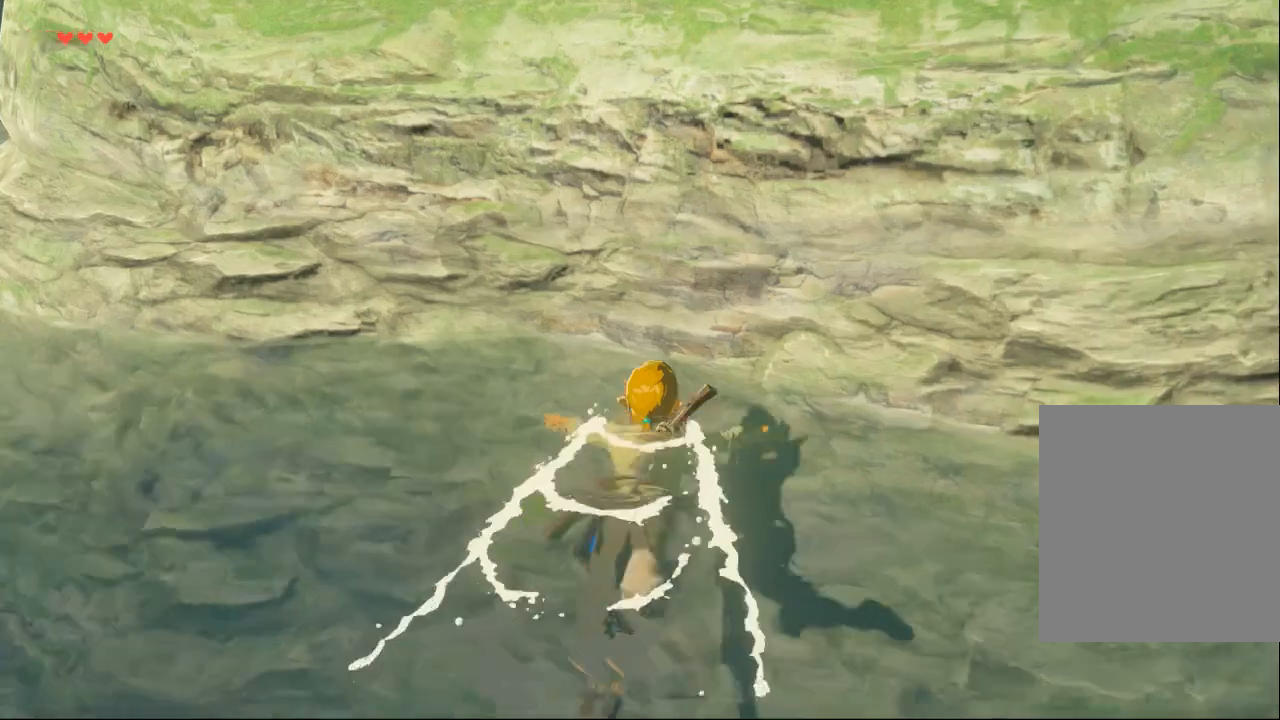
{"buttons": [], "left_stick": "up", "events": []}
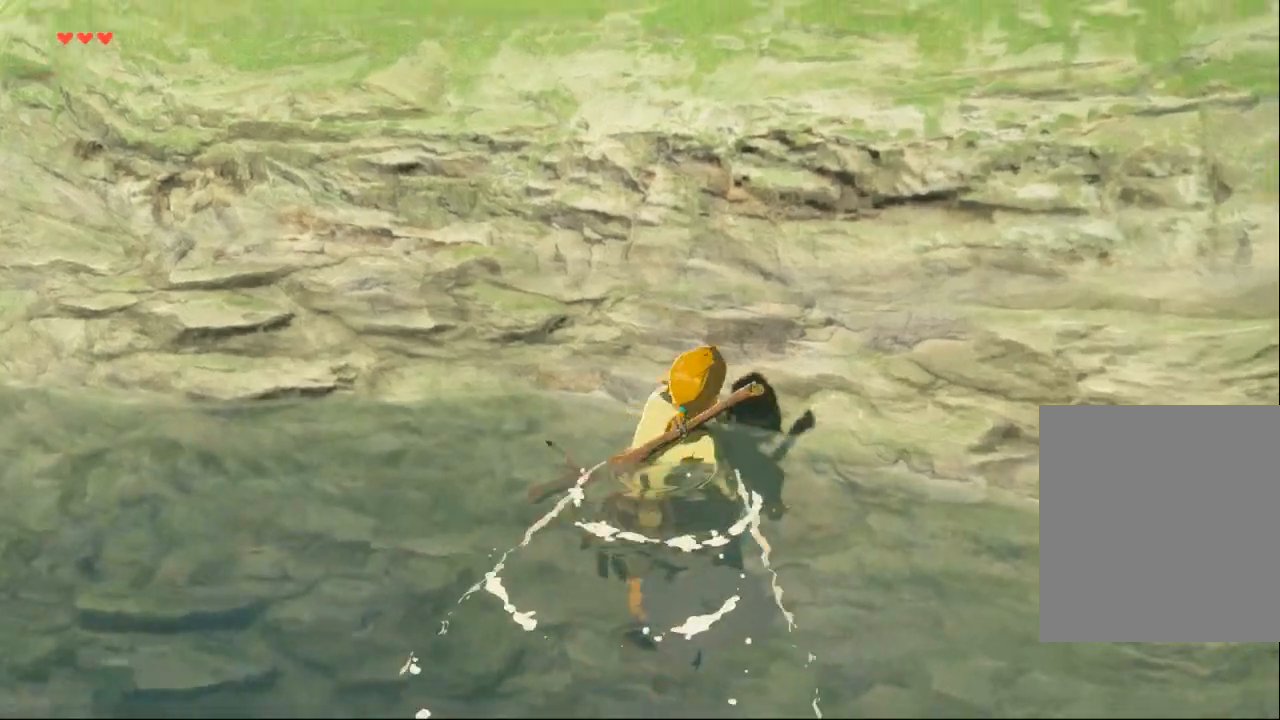
{"buttons": [], "left_stick": "up", "events": []}
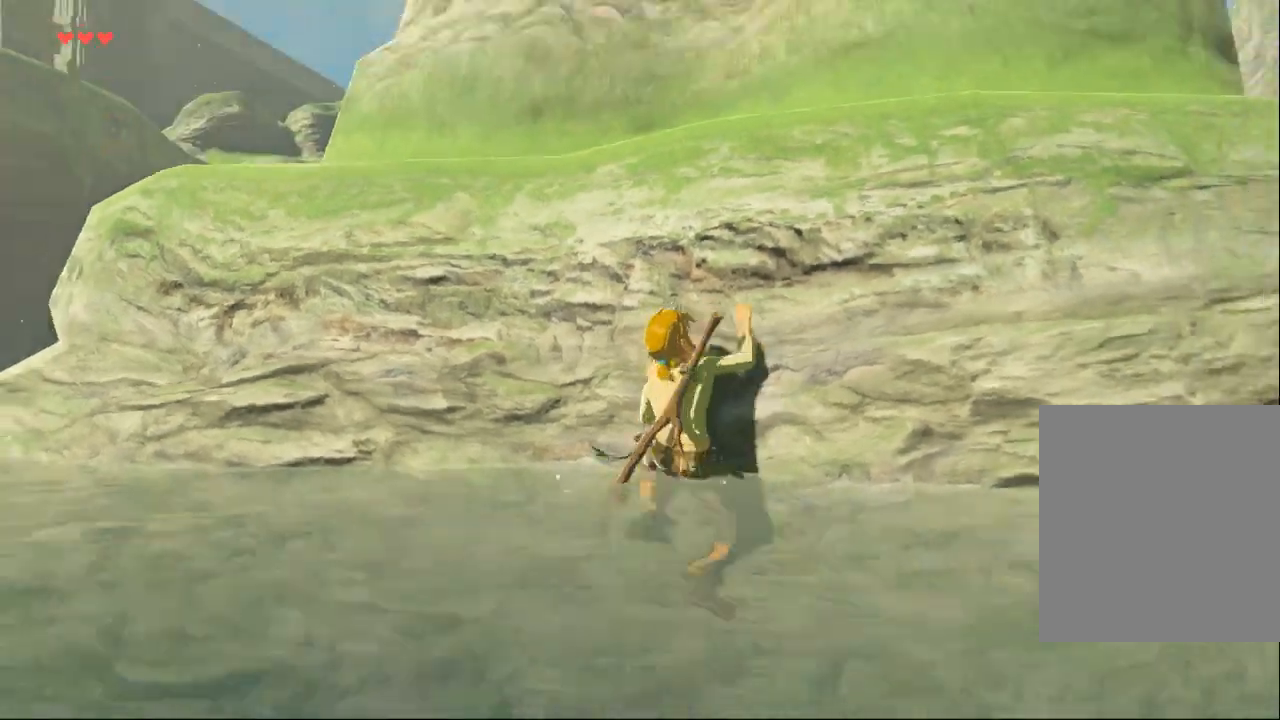
{"buttons": [], "left_stick": "up", "events": []}
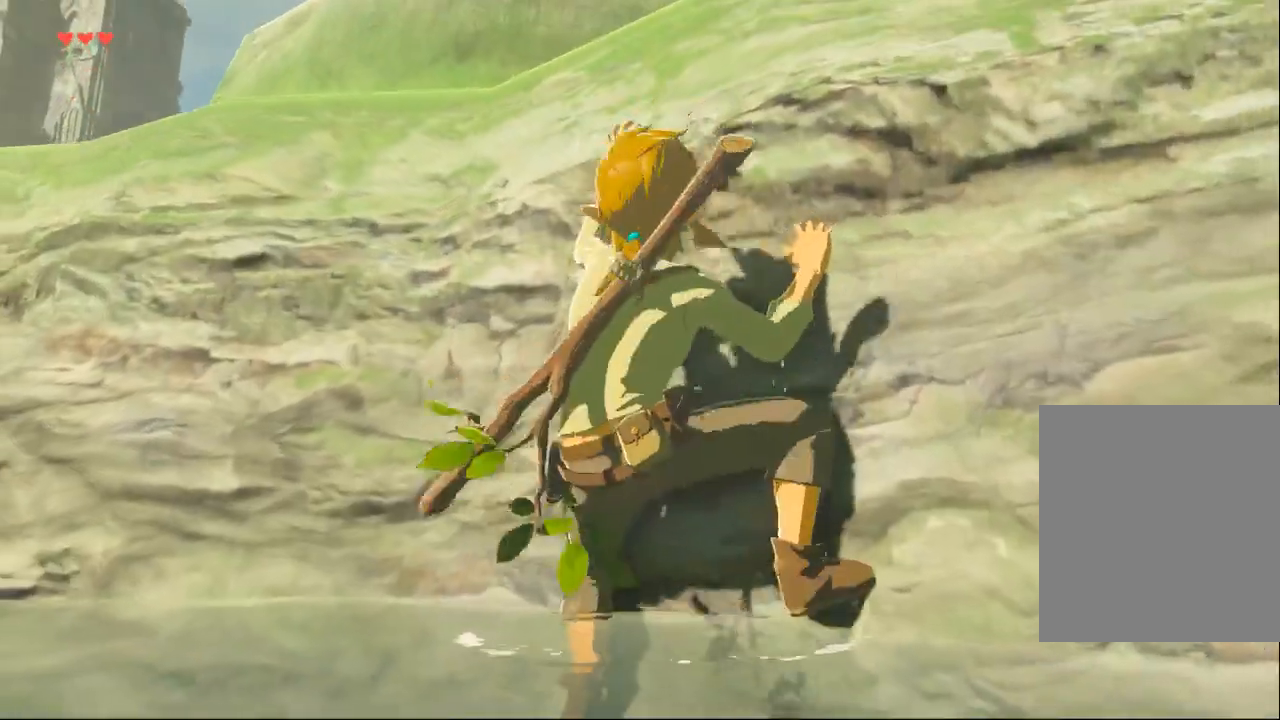
{"buttons": [], "left_stick": "up", "events": []}